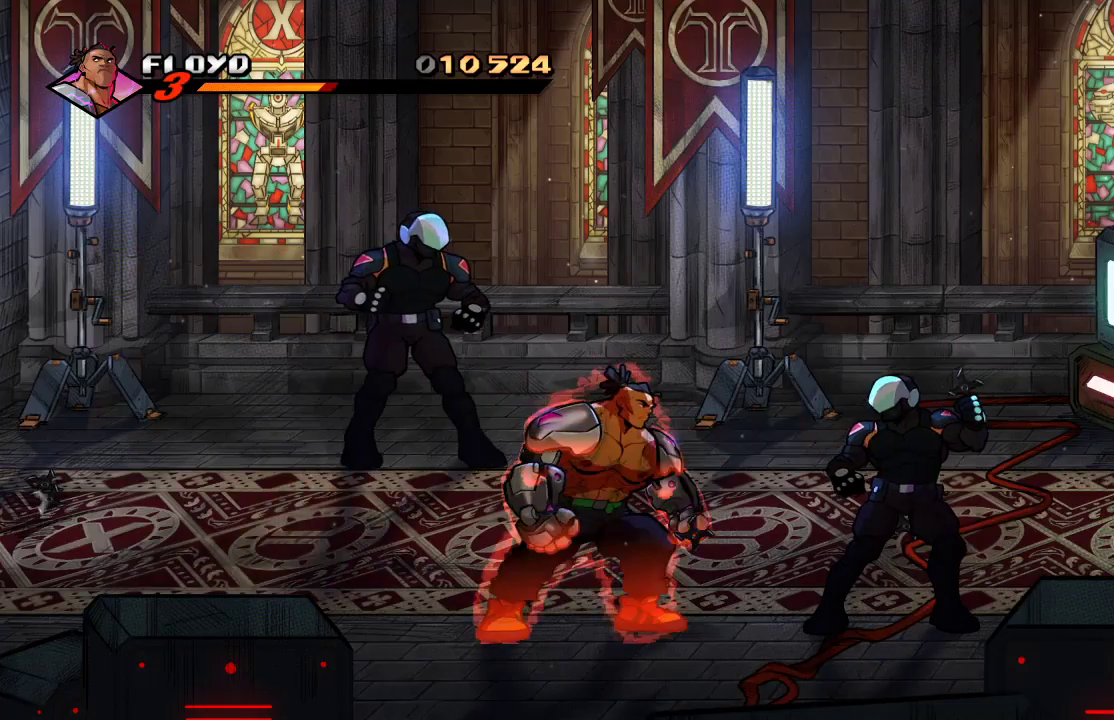
Gameplay with a controller (PlayStation layout); each line is a JSON object with the inputs held at the frame after it. "events" lists button and stick changes between this image and that frame as [ms after this image, input, new state], when the widget could be followed in between.
{"buttons": ["SQUARE", "L1"], "left_stick": "right", "right_stick": "center", "events": [[233, "SQUARE", "down"], [333, "SQUARE", "up"], [400, "SQUARE", "down"]]}
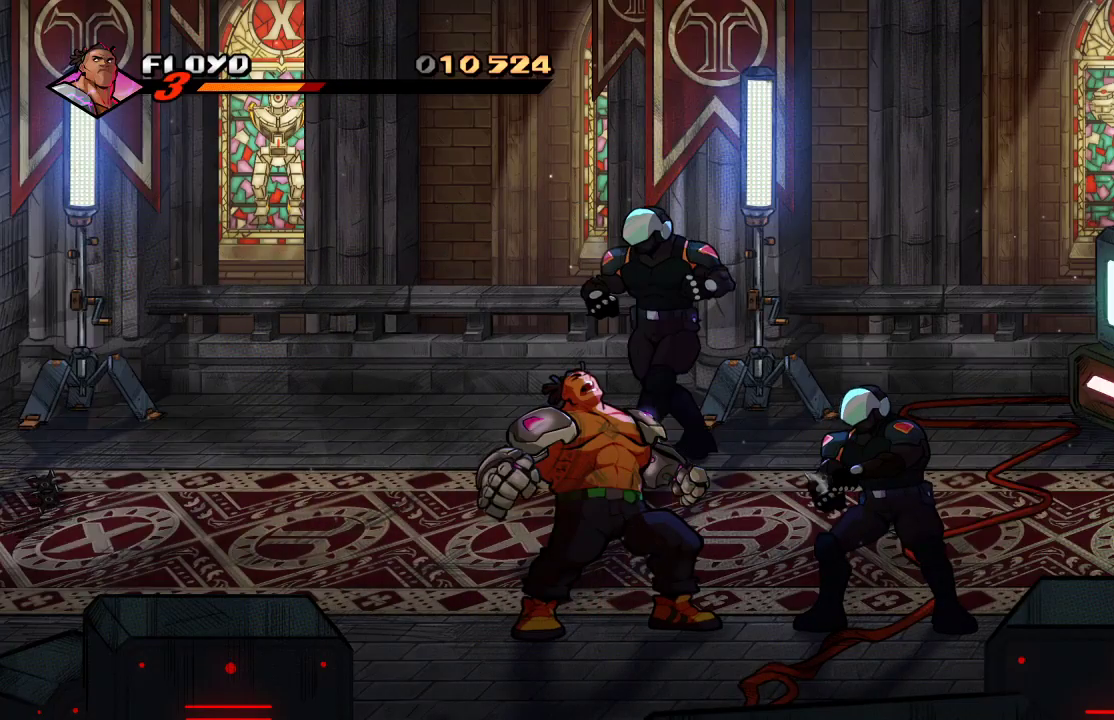
{"buttons": ["SQUARE", "L1"], "left_stick": "right", "right_stick": "center", "events": [[33, "SQUARE", "up"], [467, "SQUARE", "down"]]}
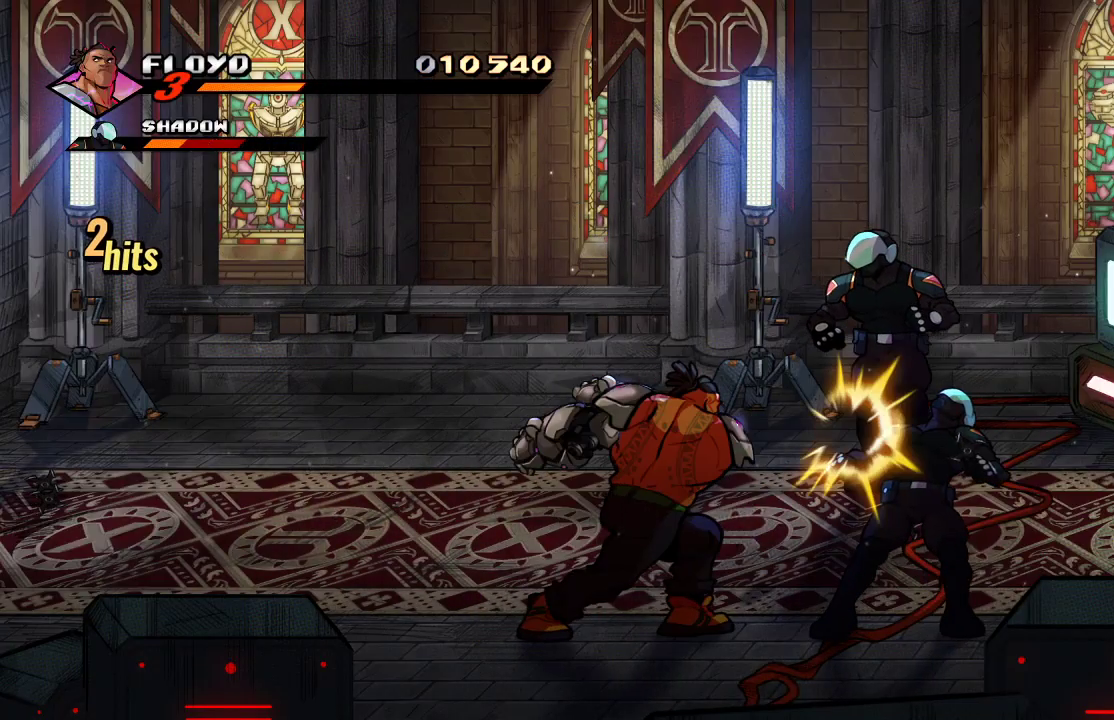
{"buttons": ["L1"], "left_stick": "center", "right_stick": "center", "events": [[67, "SQUARE", "up"], [133, "SQUARE", "down"], [167, "left_stick", "center"], [200, "SQUARE", "up"], [233, "left_stick", "right"], [400, "SQUARE", "down"], [500, "SQUARE", "up"], [500, "left_stick", "center"]]}
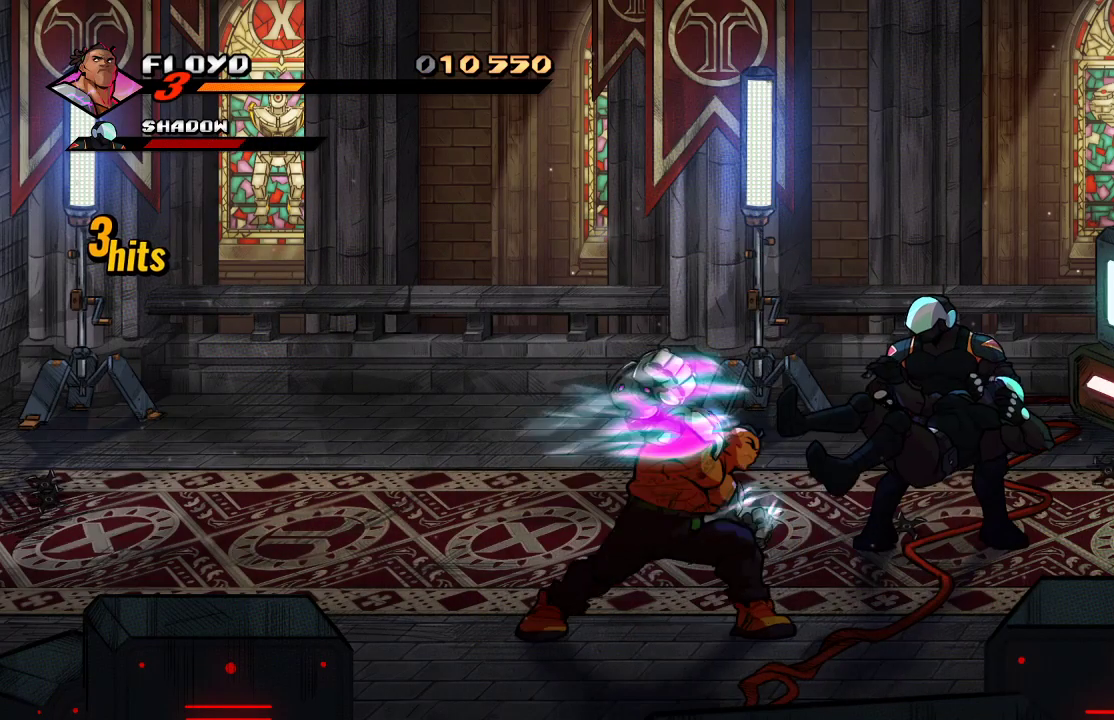
{"buttons": ["L1"], "left_stick": "right", "right_stick": "center", "events": [[67, "SQUARE", "down"], [133, "SQUARE", "up"], [433, "left_stick", "right"]]}
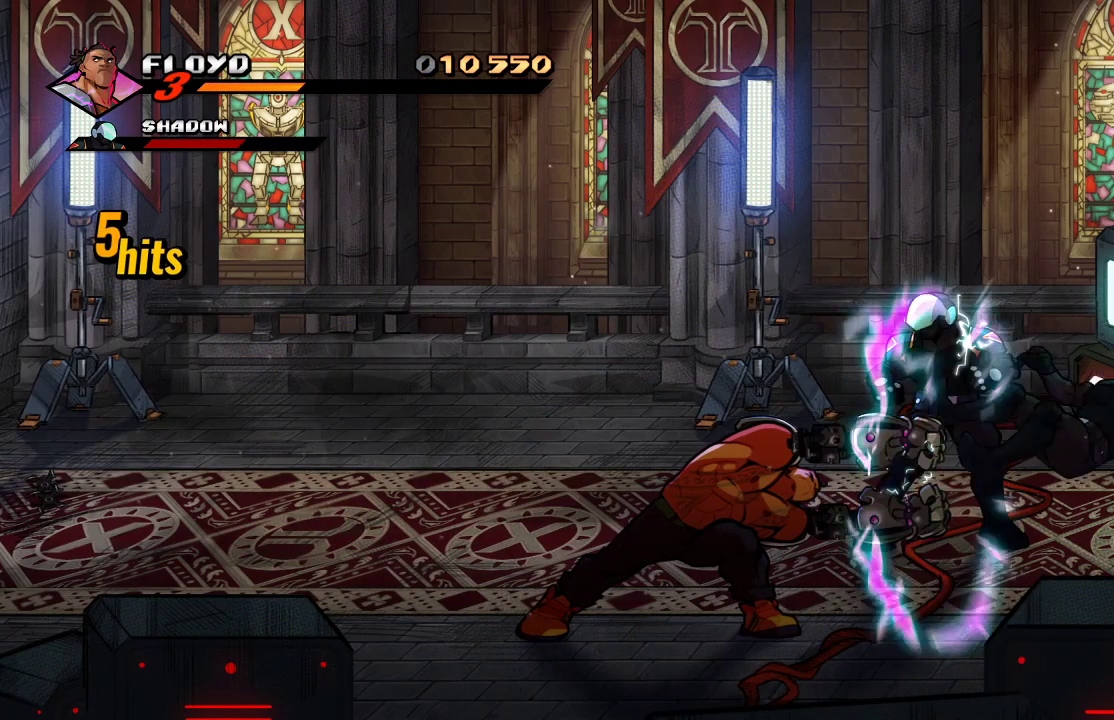
{"buttons": ["L1"], "left_stick": "right", "right_stick": "center", "events": []}
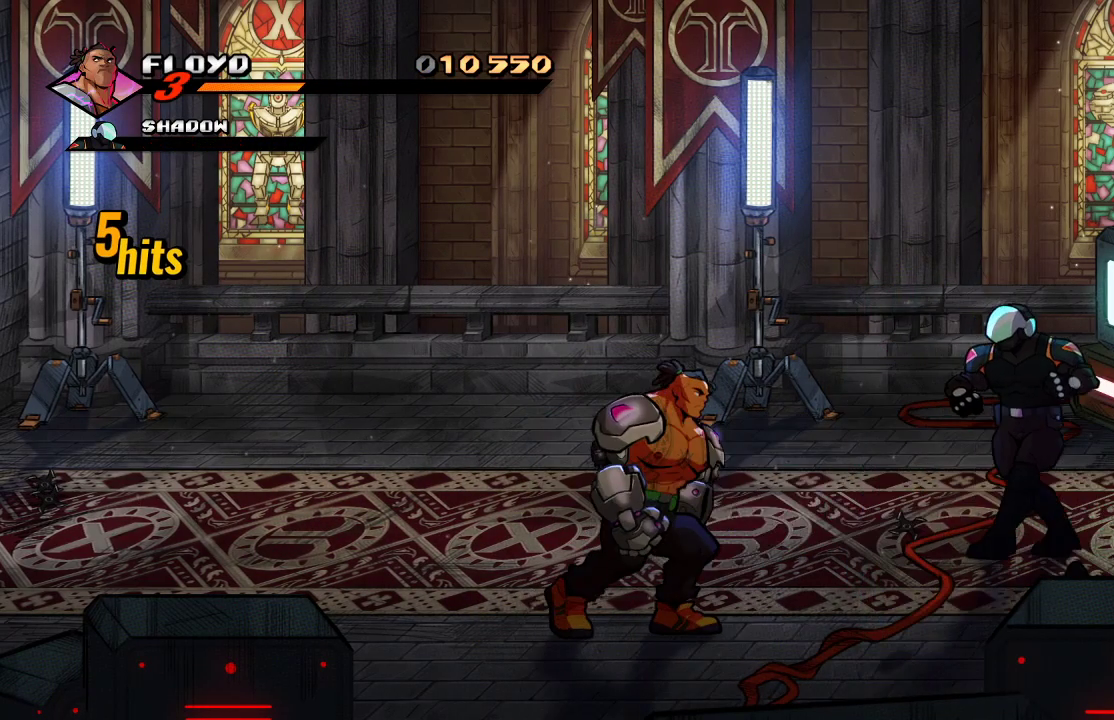
{"buttons": ["L1"], "left_stick": "right", "right_stick": "center", "events": [[300, "L1", "up"], [467, "L1", "down"]]}
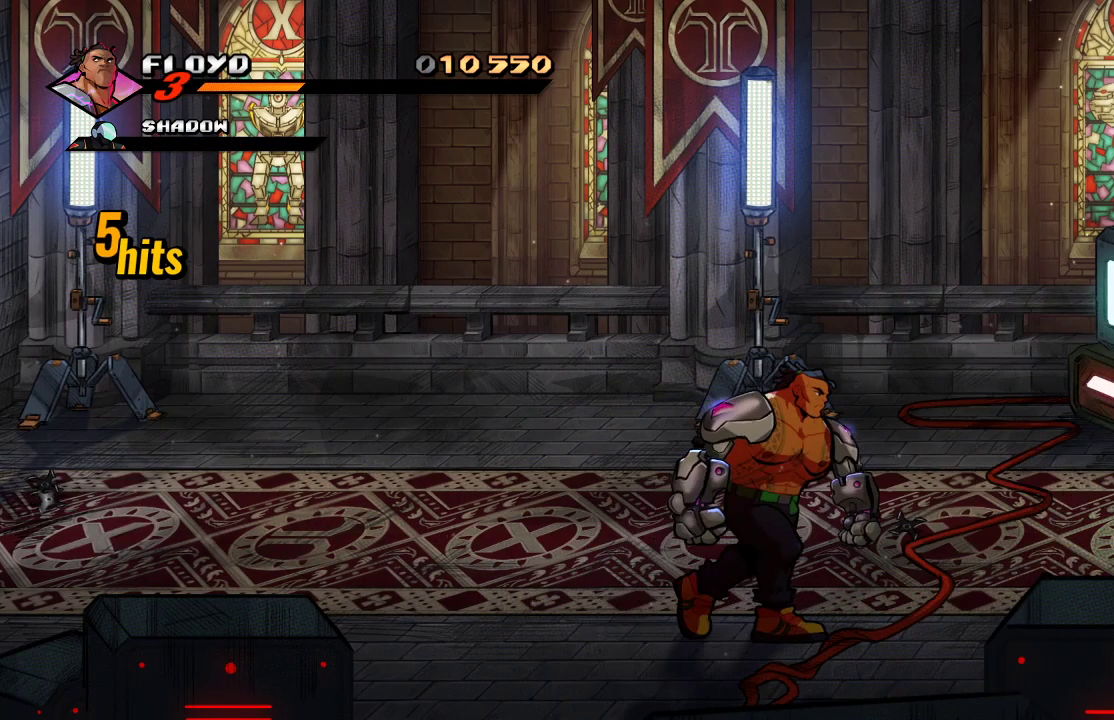
{"buttons": ["L1"], "left_stick": "right", "right_stick": "center", "events": [[133, "L1", "up"], [367, "L1", "down"]]}
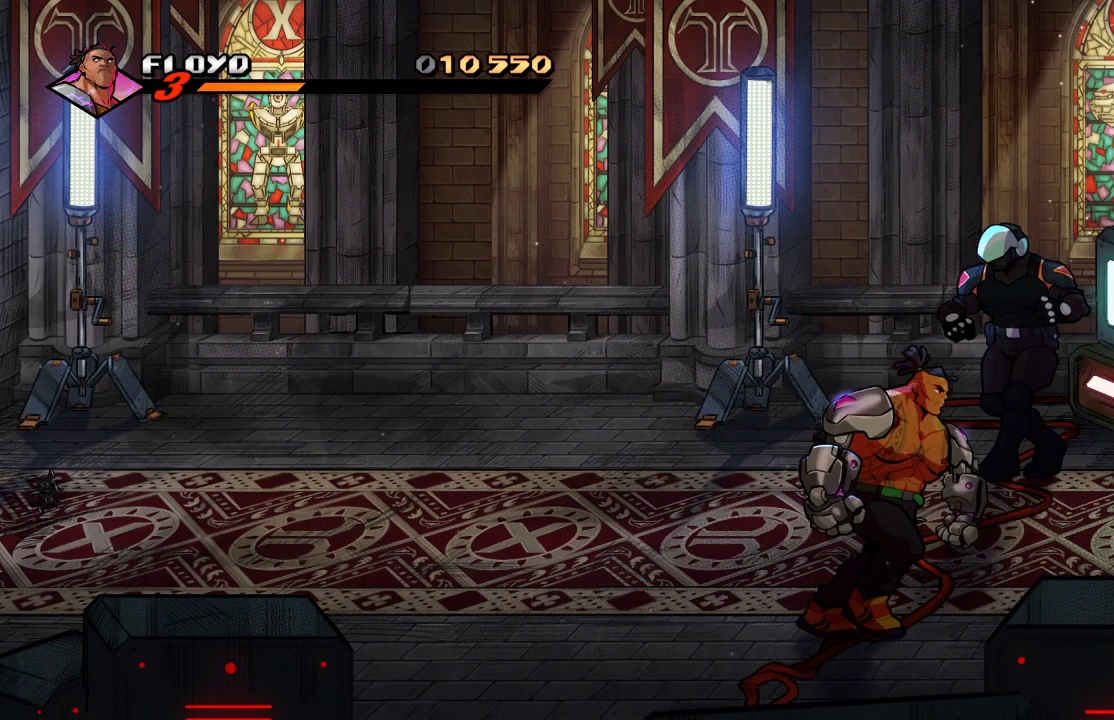
{"buttons": ["L1"], "left_stick": "left", "right_stick": "center", "events": [[167, "left_stick", "up"], [233, "left_stick", "up-left"], [500, "left_stick", "left"]]}
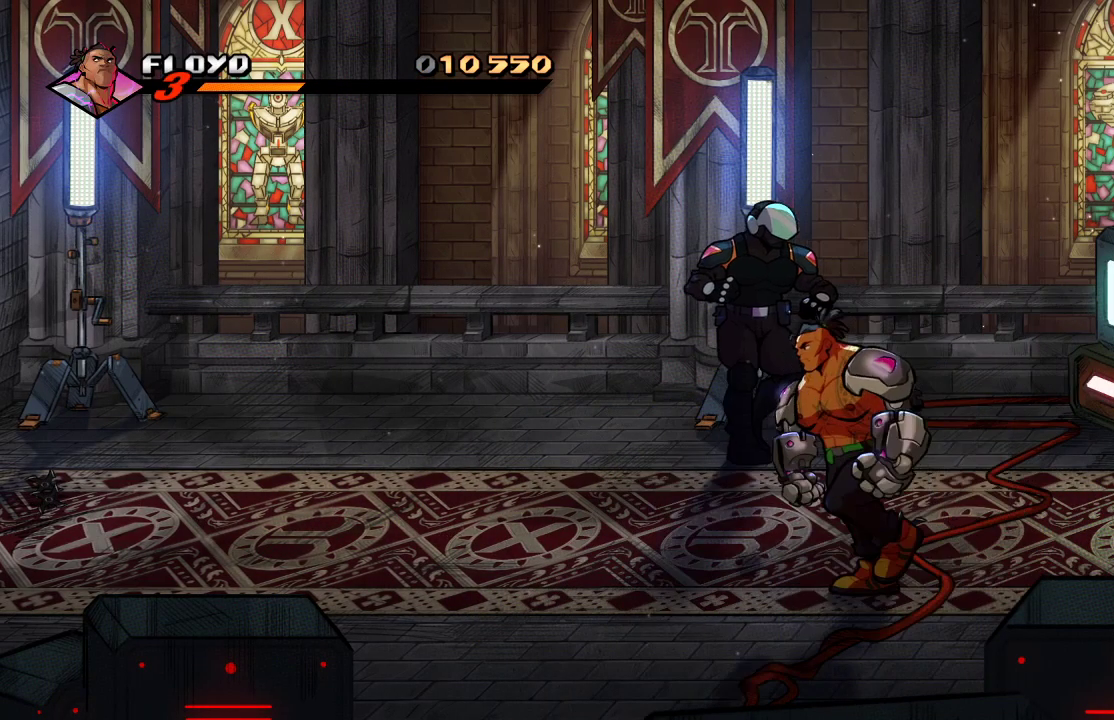
{"buttons": ["L1"], "left_stick": "left", "right_stick": "center", "events": []}
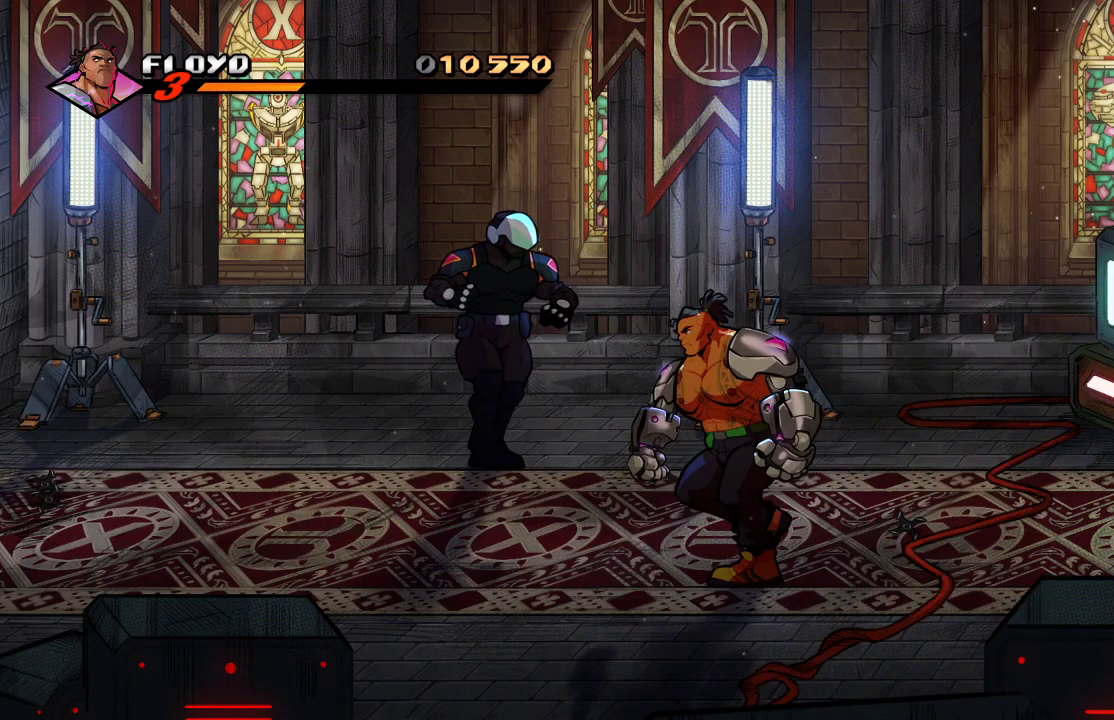
{"buttons": ["L1"], "left_stick": "left", "right_stick": "center", "events": []}
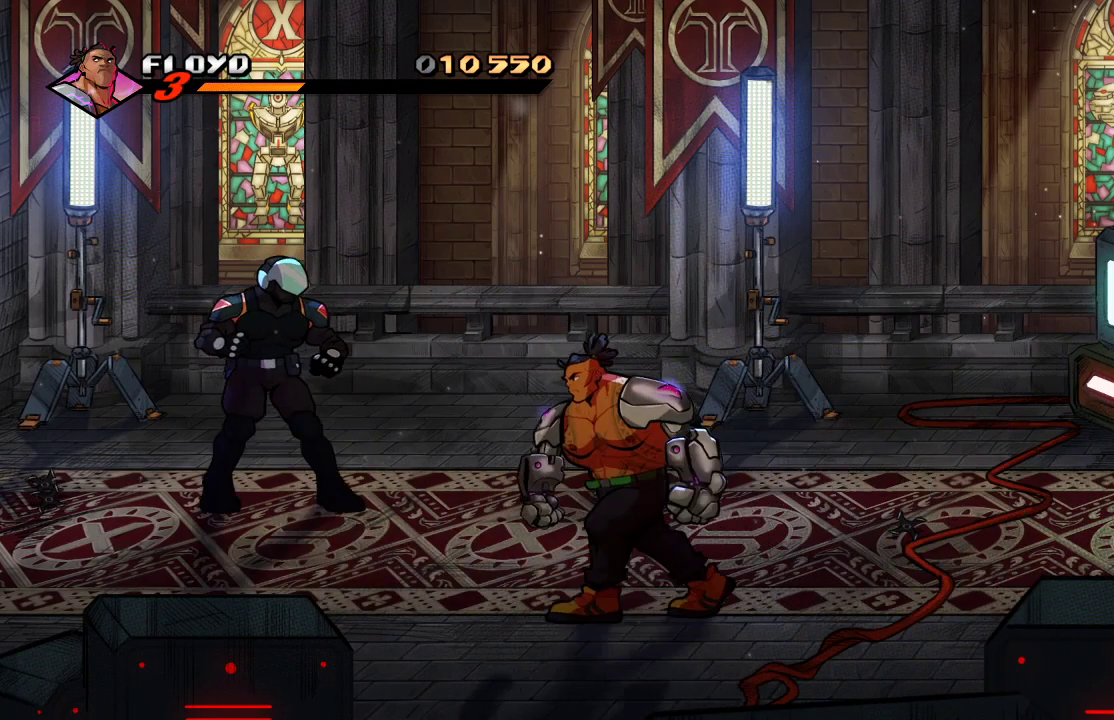
{"buttons": ["L1"], "left_stick": "left", "right_stick": "center", "events": [[167, "left_stick", "down-left"], [400, "left_stick", "left"]]}
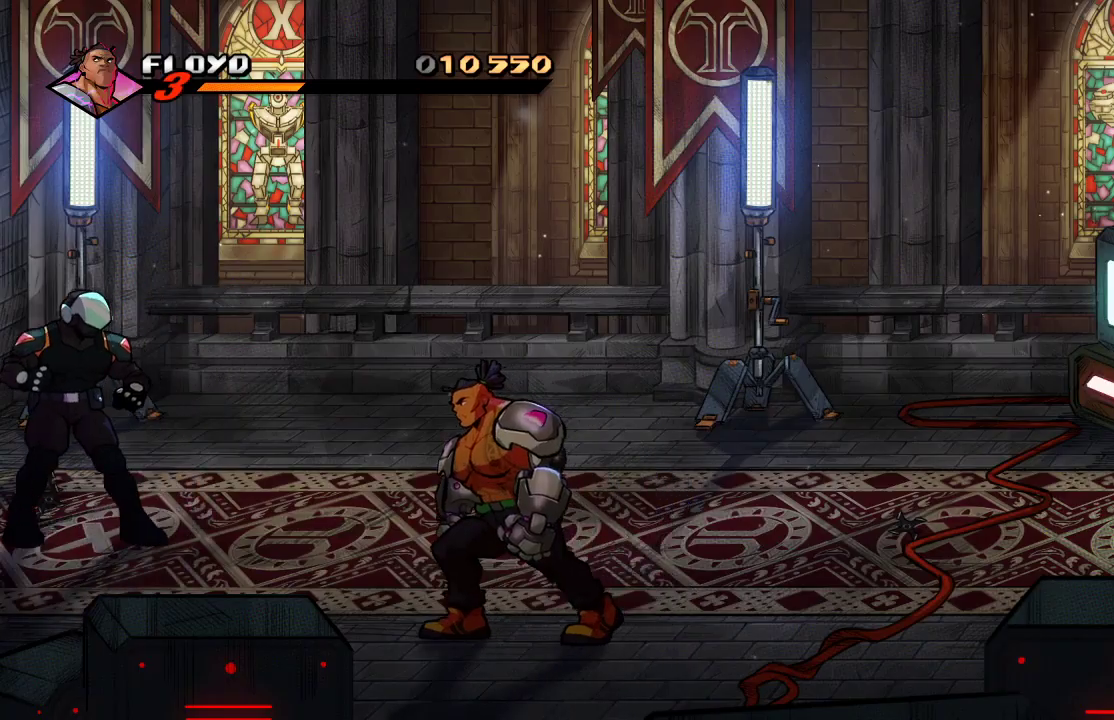
{"buttons": ["L1"], "left_stick": "left", "right_stick": "center", "events": []}
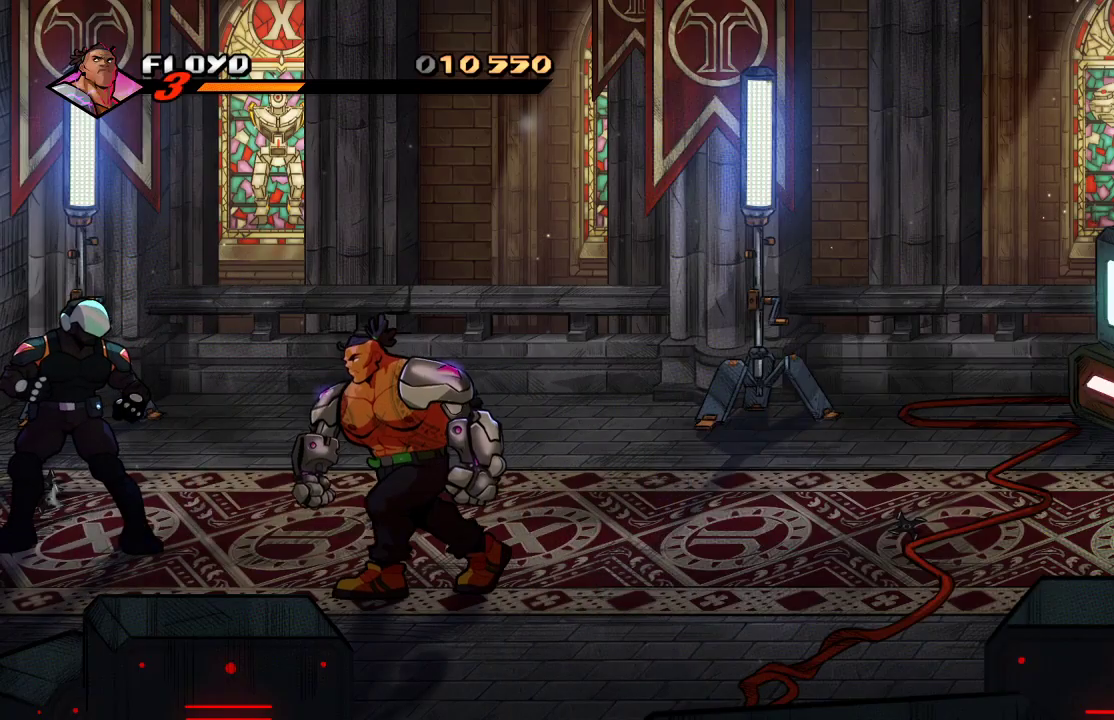
{"buttons": ["L1"], "left_stick": "up-left", "right_stick": "center", "events": [[333, "left_stick", "up-left"]]}